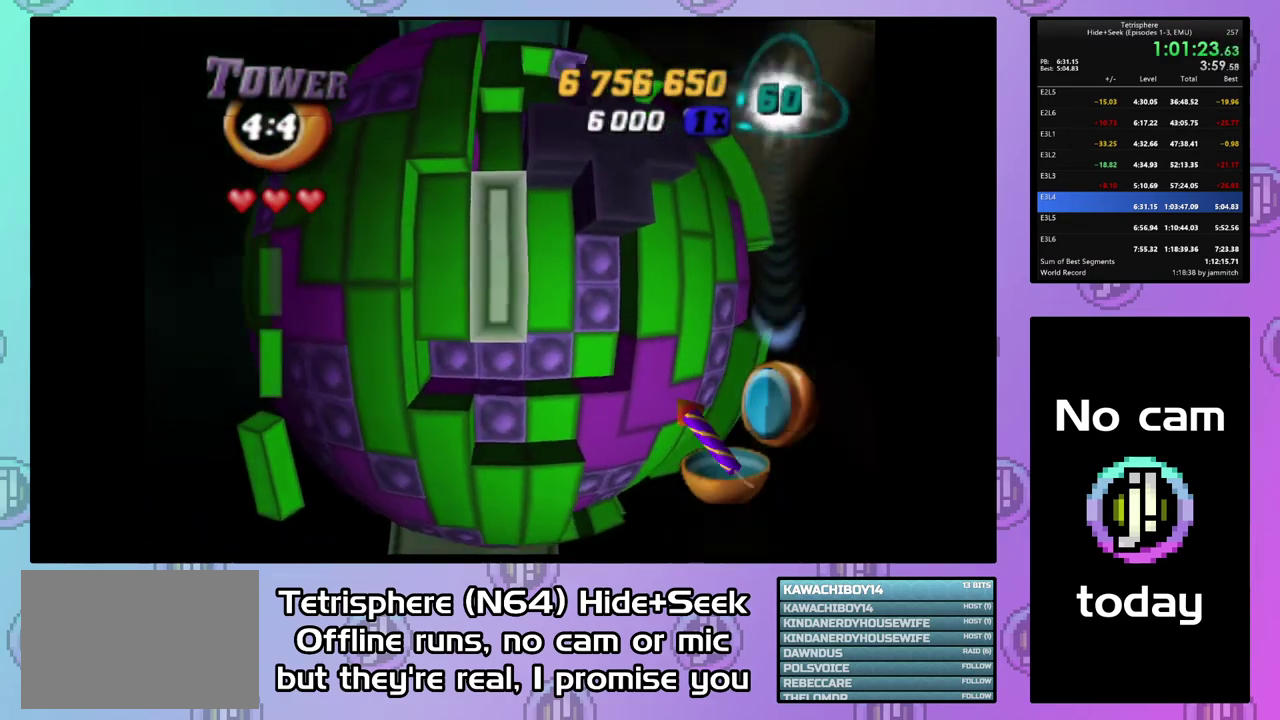
Gameplay with a controller (PlayStation layout); each line is a JSON object with the inputs held at the frame after it. "events" lists button and stick changes between this image and that frame as [ms after this image, input, new state], when the widget could be followed in between. Not read: L3 left_stick.
{"buttons": ["DPAD_RIGHT"], "right_stick": "center", "events": [[33, "CIRCLE", "down"], [33, "DPAD_LEFT", "up"], [133, "CIRCLE", "up"], [167, "DPAD_RIGHT", "down"], [300, "DPAD_RIGHT", "up"], [367, "DPAD_RIGHT", "down"]]}
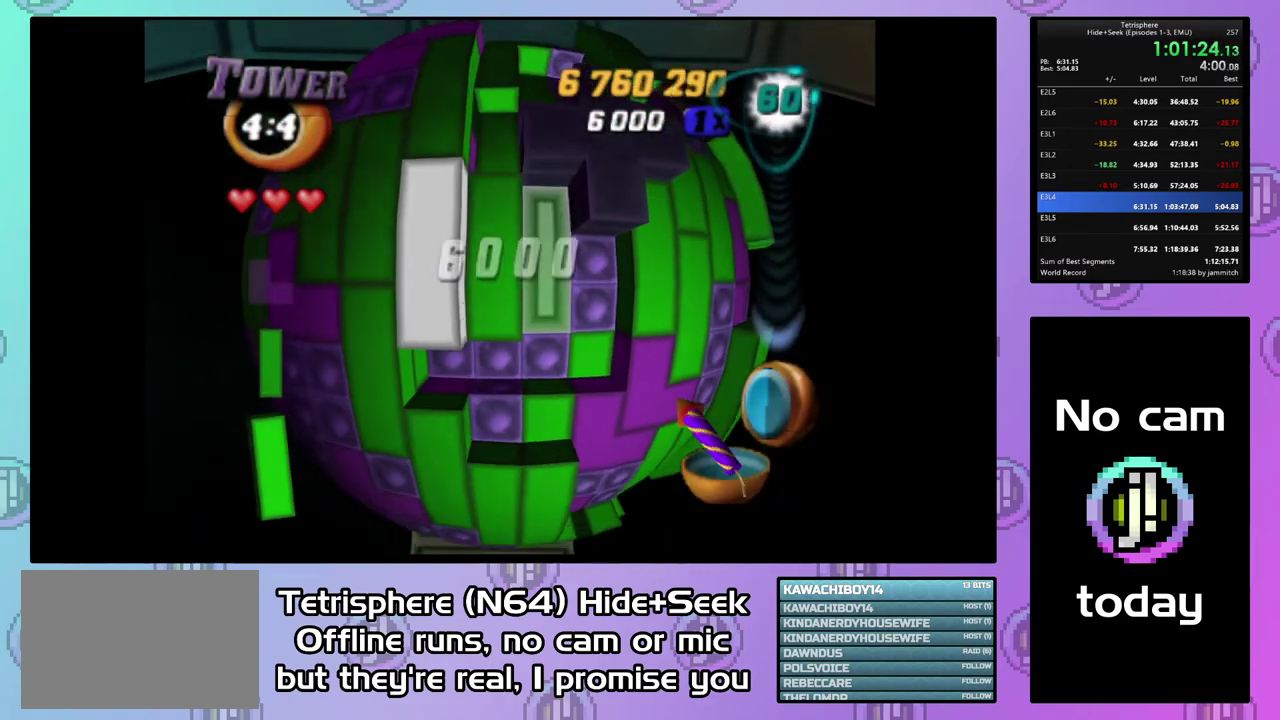
{"buttons": ["DPAD_UP"], "right_stick": "center", "events": [[133, "DPAD_RIGHT", "up"], [133, "right_stick", "down"], [200, "right_stick", "center"], [267, "DPAD_RIGHT", "down"], [367, "DPAD_RIGHT", "up"], [467, "DPAD_UP", "down"]]}
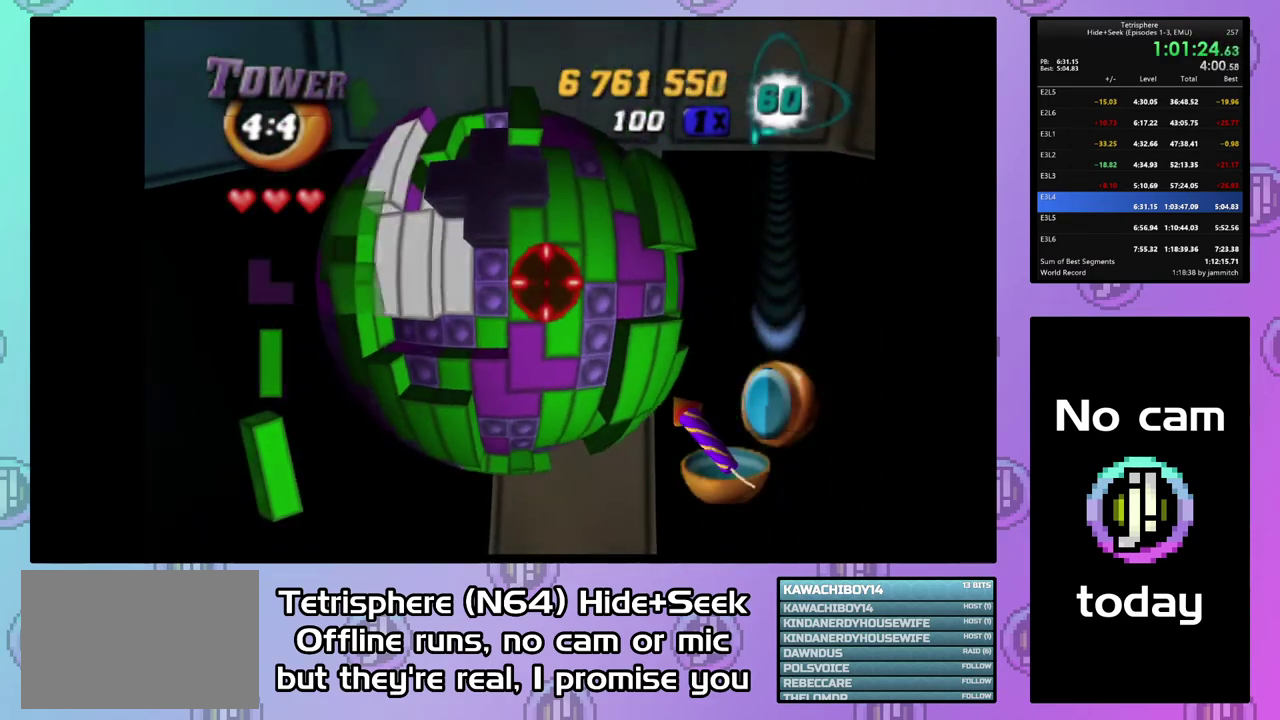
{"buttons": [], "right_stick": "center", "events": [[33, "DPAD_UP", "up"]]}
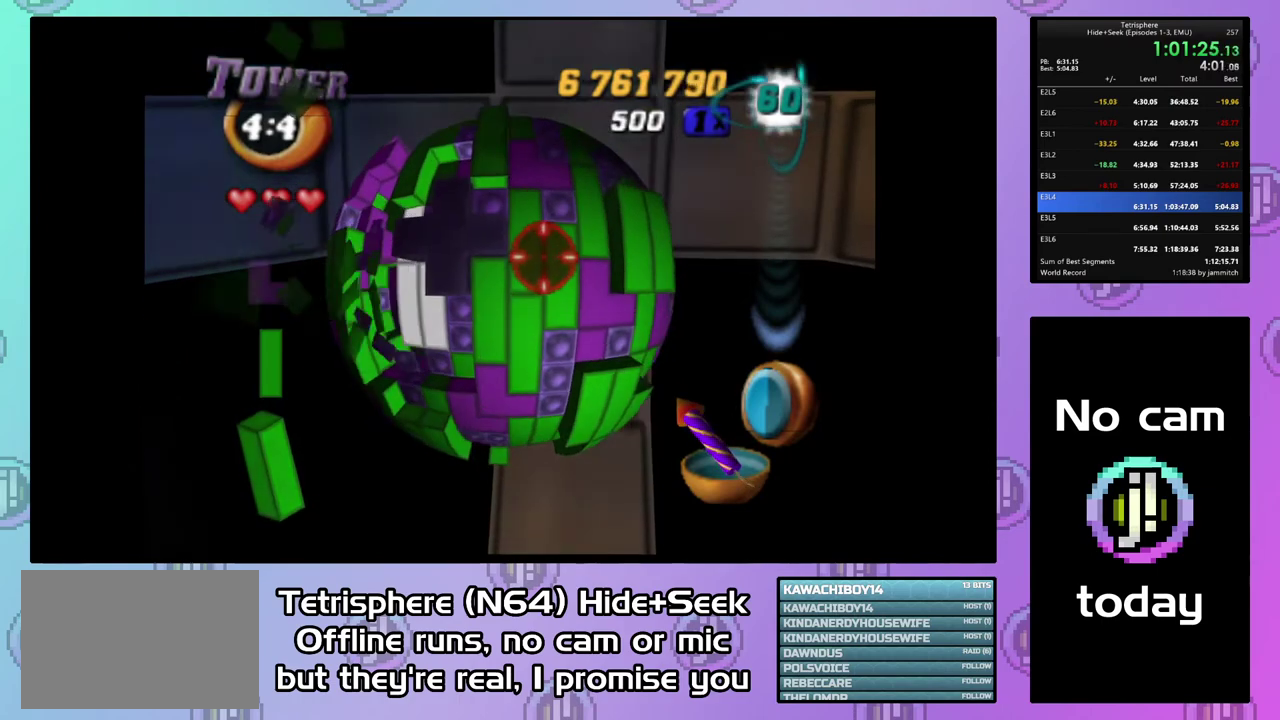
{"buttons": [], "right_stick": "center", "events": []}
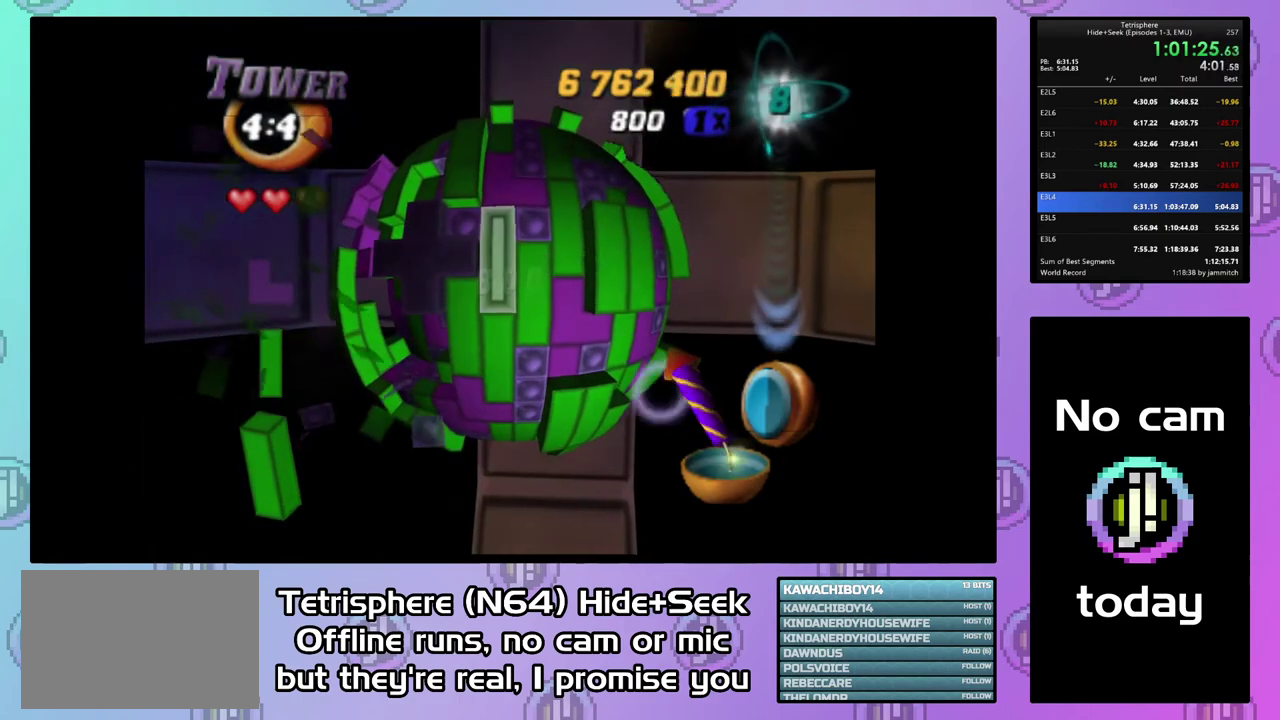
{"buttons": ["DPAD_LEFT"], "right_stick": "center", "events": [[300, "CIRCLE", "down"], [400, "CIRCLE", "up"], [433, "DPAD_LEFT", "down"]]}
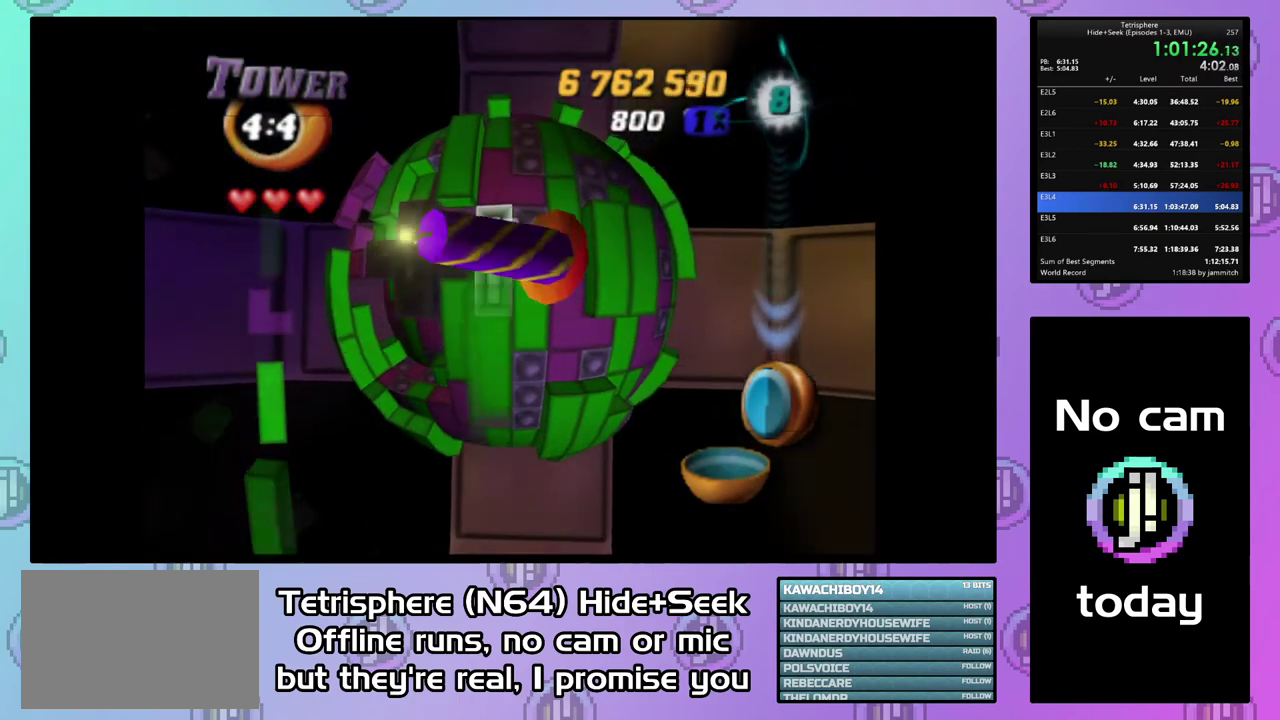
{"buttons": [], "right_stick": "center", "events": [[33, "DPAD_LEFT", "up"], [100, "DPAD_LEFT", "down"], [200, "DPAD_LEFT", "up"], [267, "DPAD_LEFT", "down"], [367, "DPAD_LEFT", "up"], [433, "DPAD_LEFT", "down"], [500, "DPAD_LEFT", "up"]]}
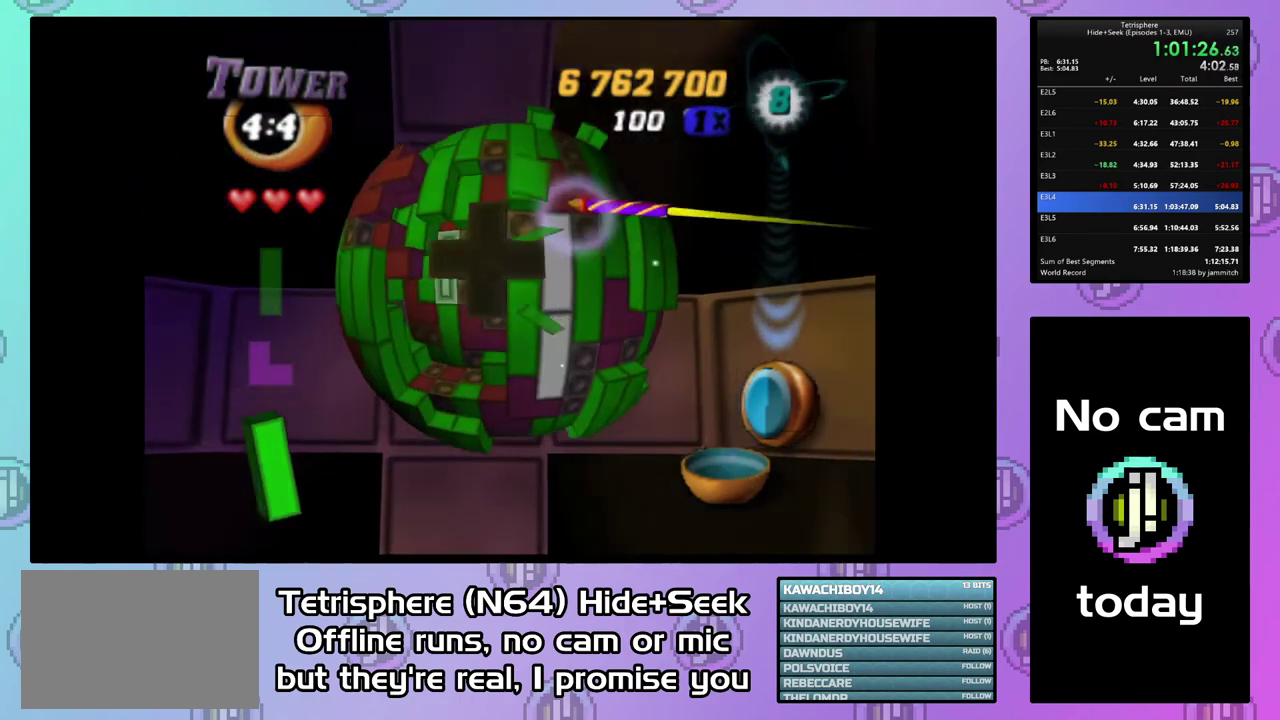
{"buttons": ["DPAD_UP"], "right_stick": "center", "events": [[167, "DPAD_UP", "down"], [233, "DPAD_UP", "up"], [300, "DPAD_UP", "down"], [367, "DPAD_UP", "up"], [467, "DPAD_UP", "down"]]}
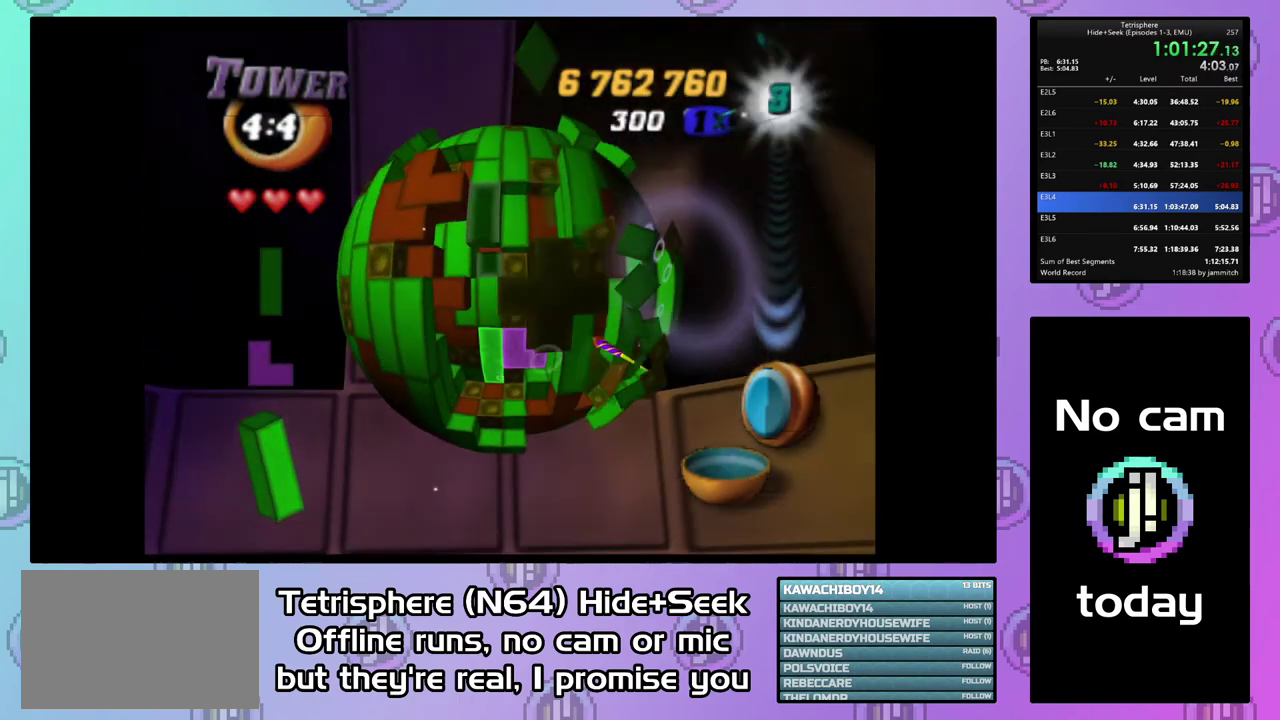
{"buttons": [], "right_stick": "center", "events": [[33, "DPAD_UP", "up"], [233, "CIRCLE", "down"], [333, "CIRCLE", "up"], [400, "DPAD_RIGHT", "down"], [467, "DPAD_RIGHT", "up"]]}
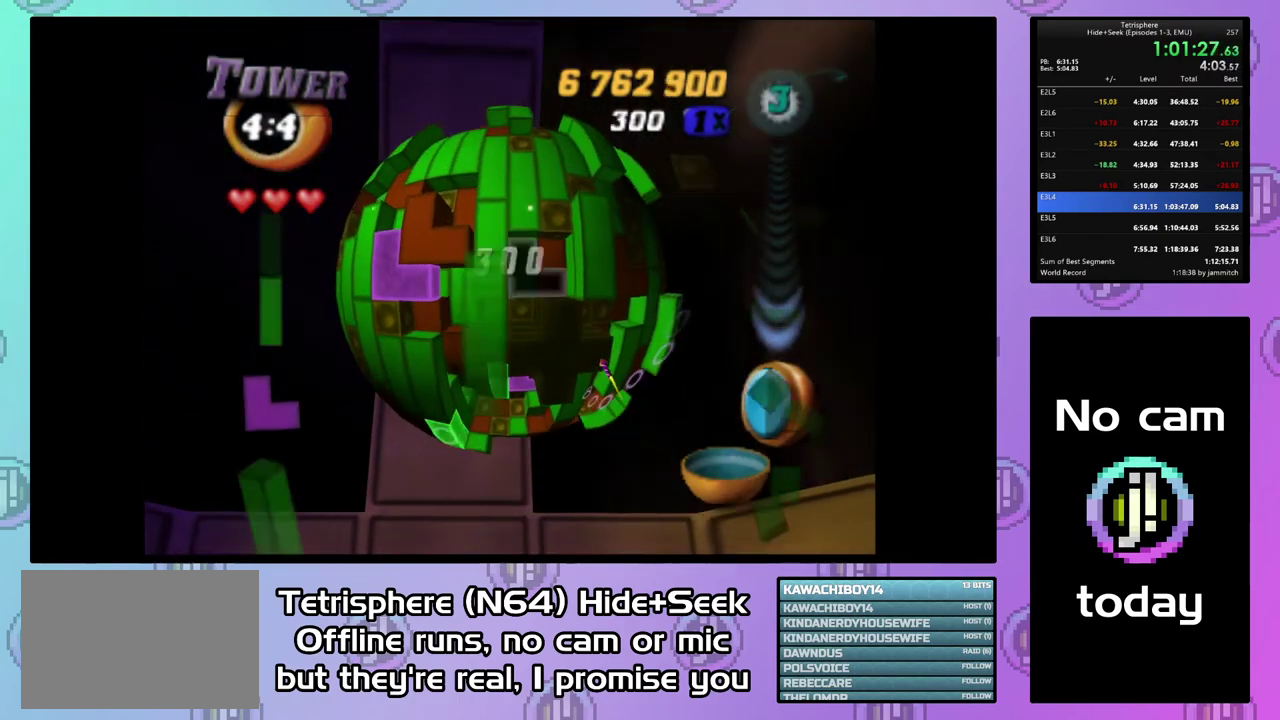
{"buttons": ["DPAD_LEFT"], "right_stick": "center", "events": [[100, "DPAD_DOWN", "down"], [200, "DPAD_DOWN", "up"], [267, "DPAD_DOWN", "down"], [367, "DPAD_DOWN", "up"], [500, "DPAD_LEFT", "down"]]}
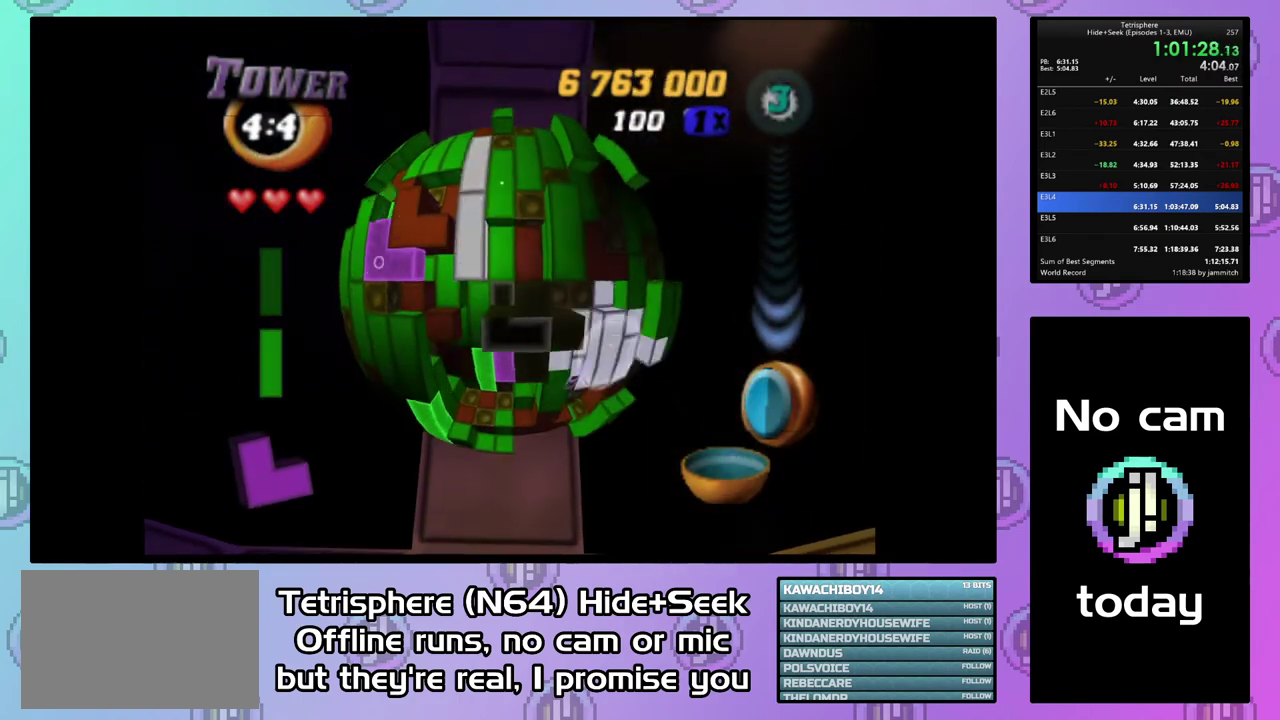
{"buttons": [], "right_stick": "center", "events": [[67, "DPAD_LEFT", "up"], [133, "DPAD_LEFT", "down"], [233, "DPAD_LEFT", "up"], [333, "DPAD_LEFT", "down"], [433, "DPAD_LEFT", "up"]]}
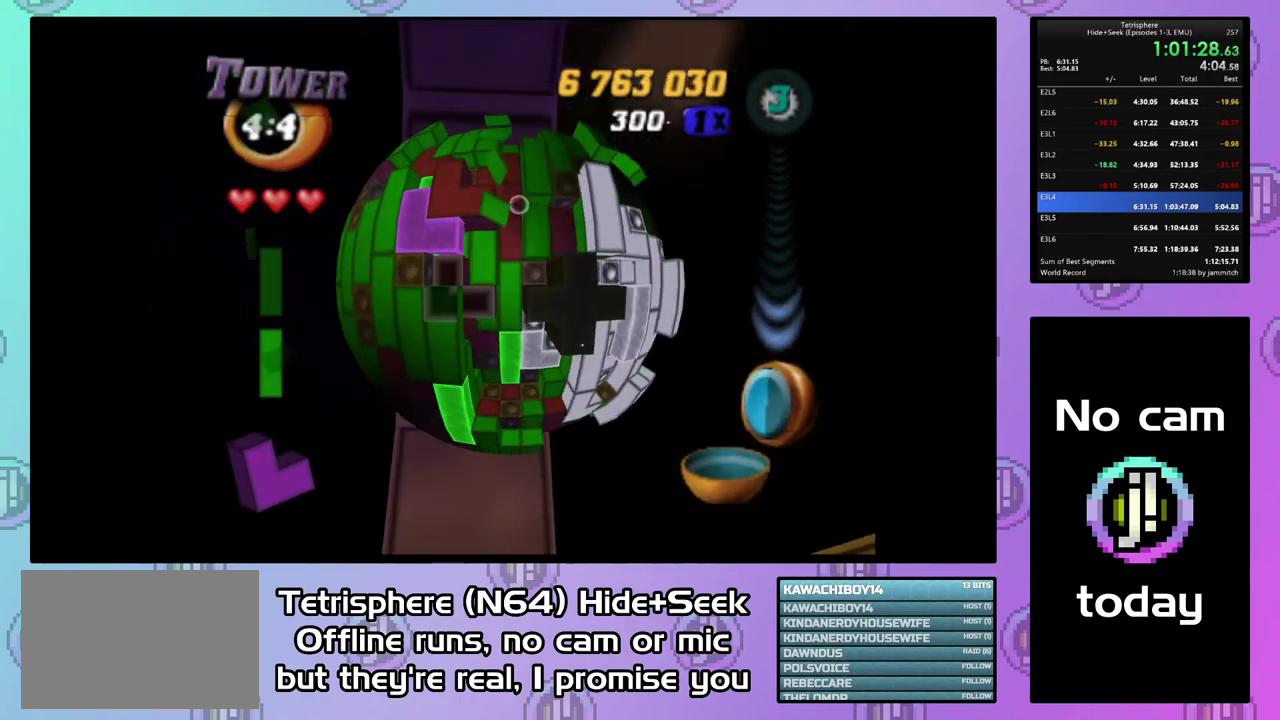
{"buttons": [], "right_stick": "center", "events": [[167, "DPAD_RIGHT", "down"], [233, "DPAD_RIGHT", "up"], [367, "DPAD_DOWN", "down"], [467, "DPAD_DOWN", "up"]]}
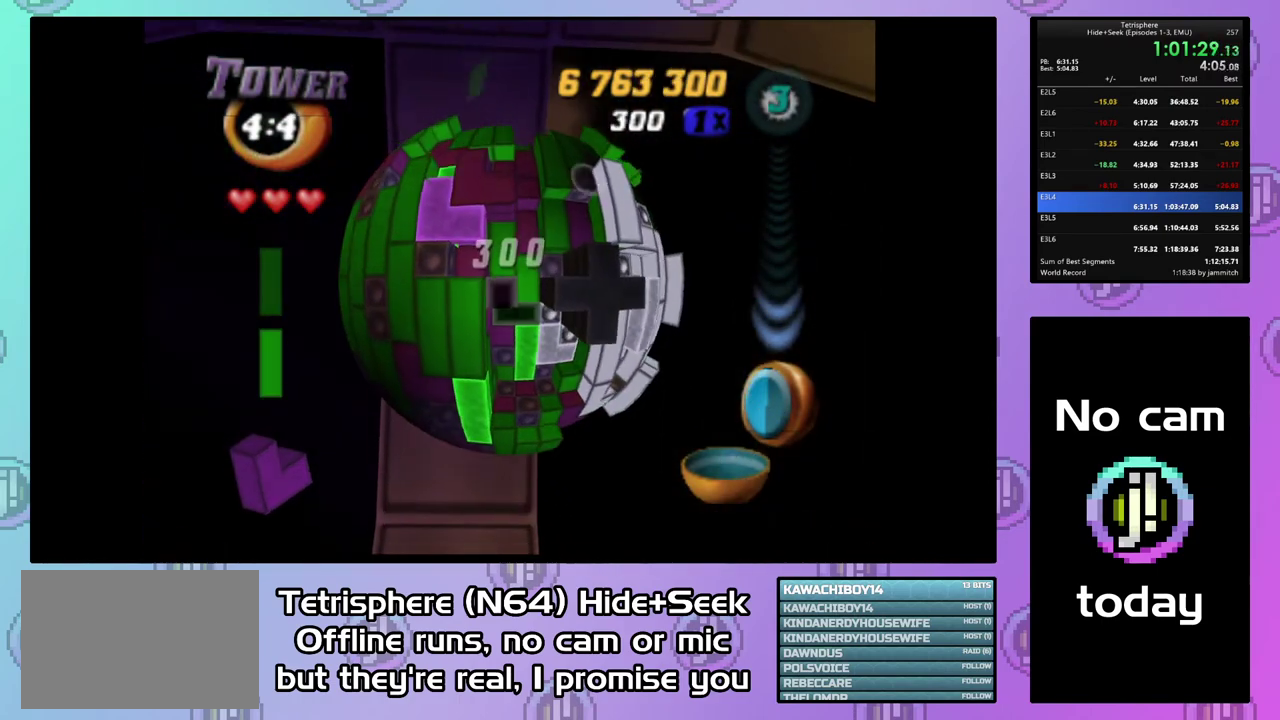
{"buttons": ["DPAD_DOWN"], "right_stick": "center", "events": [[33, "DPAD_DOWN", "down"], [133, "DPAD_DOWN", "up"], [200, "DPAD_DOWN", "down"], [300, "DPAD_DOWN", "up"], [433, "DPAD_DOWN", "down"]]}
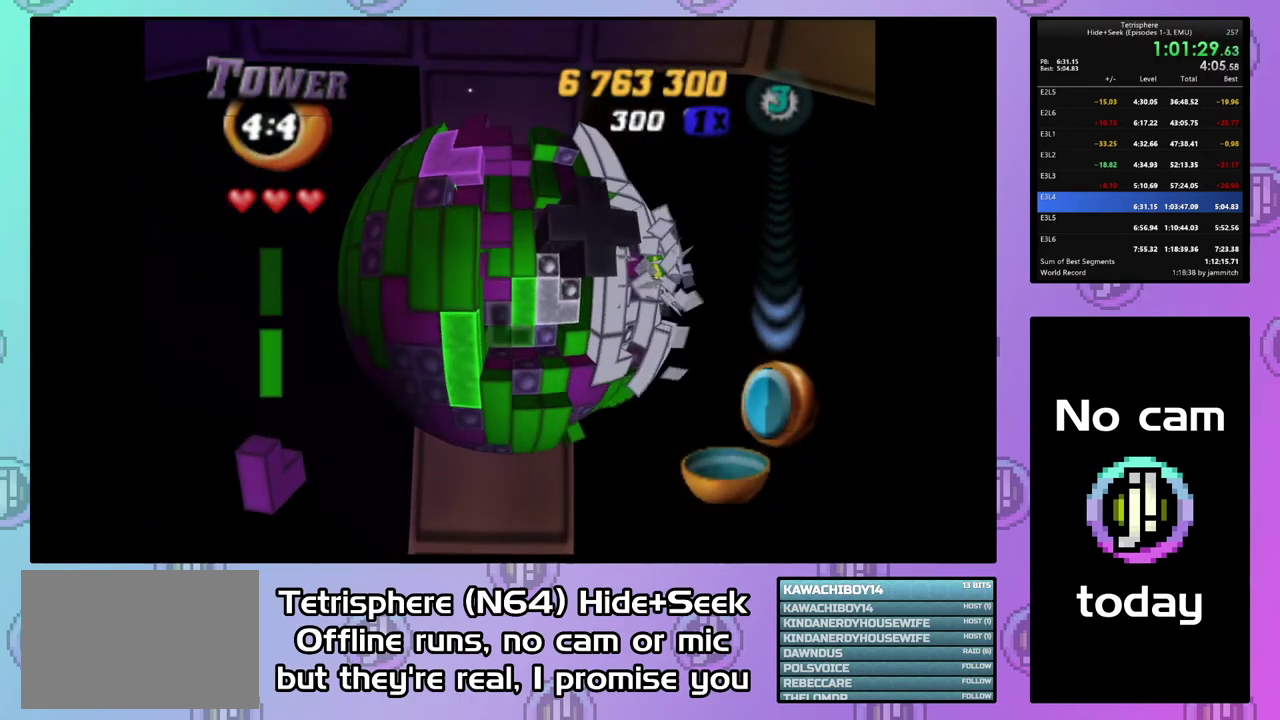
{"buttons": ["DPAD_UP", "DPAD_RIGHT"], "right_stick": "center", "events": [[33, "DPAD_RIGHT", "down"], [133, "DPAD_DOWN", "up"], [300, "DPAD_UP", "down"]]}
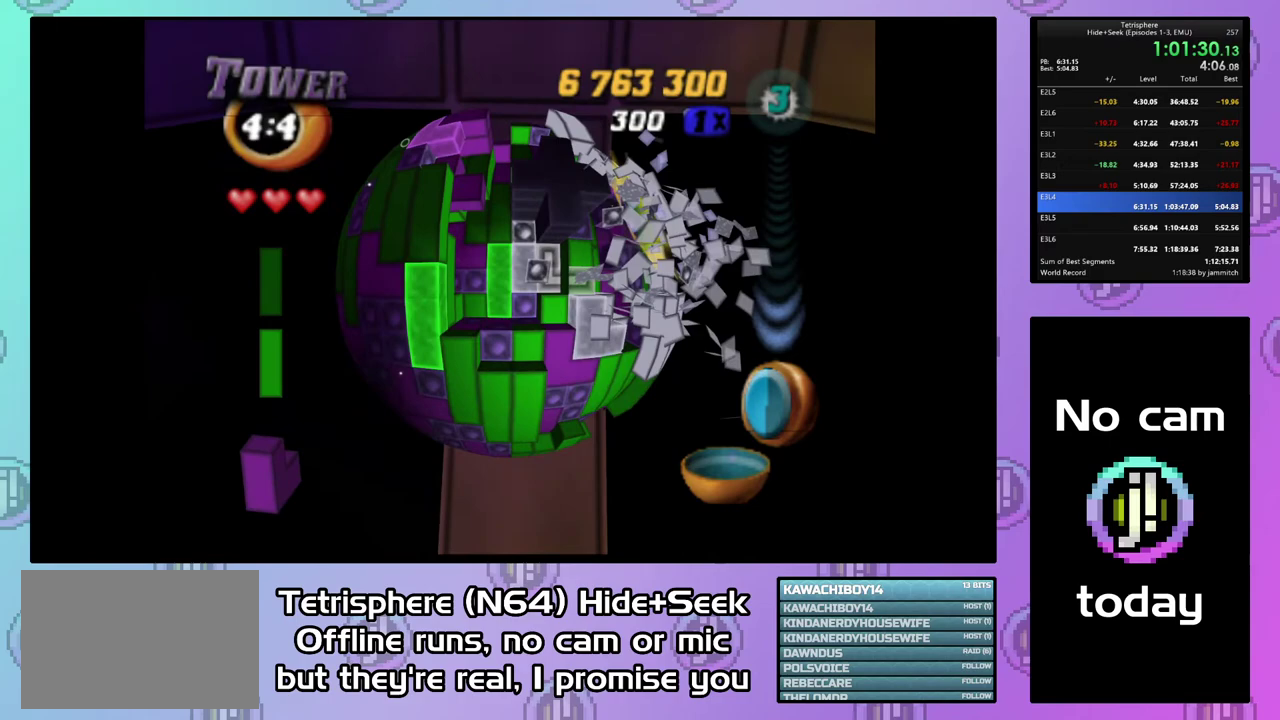
{"buttons": [], "right_stick": "center", "events": [[200, "DPAD_UP", "up"], [267, "DPAD_RIGHT", "up"]]}
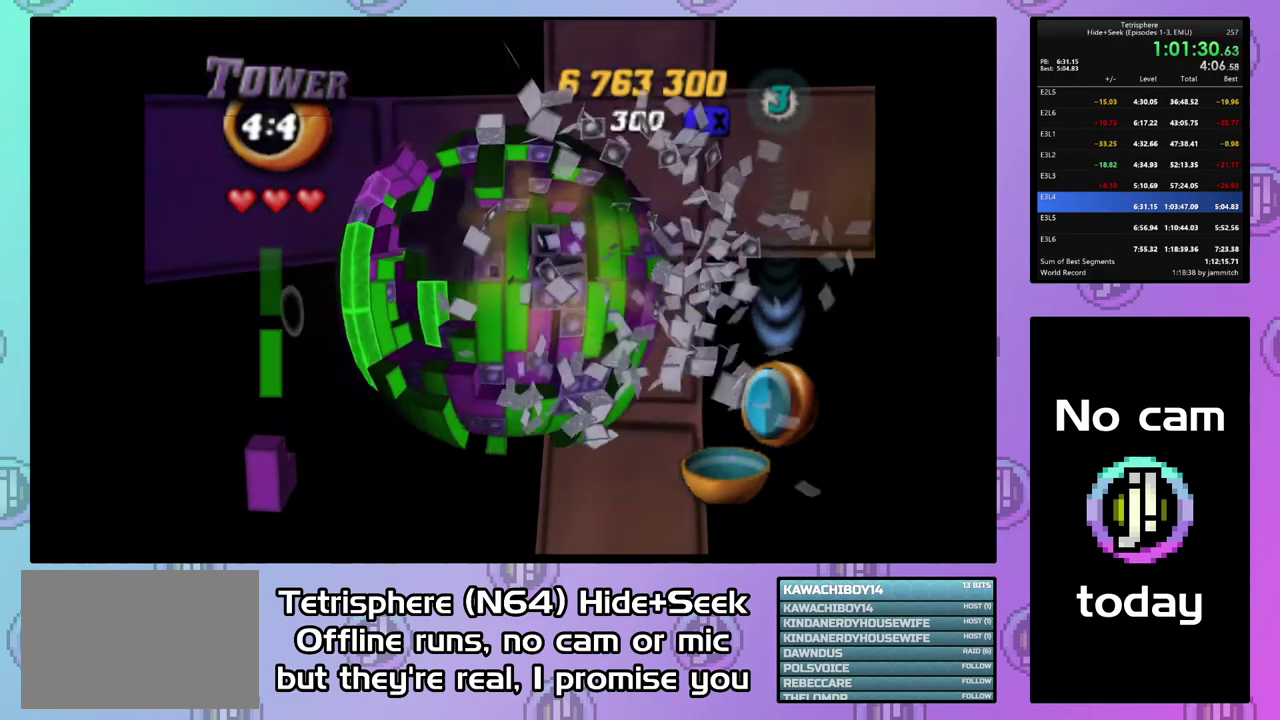
{"buttons": ["DPAD_DOWN"], "right_stick": "center", "events": [[67, "DPAD_UP", "down"], [133, "DPAD_UP", "up"], [367, "DPAD_DOWN", "down"], [433, "DPAD_DOWN", "up"], [500, "DPAD_DOWN", "down"]]}
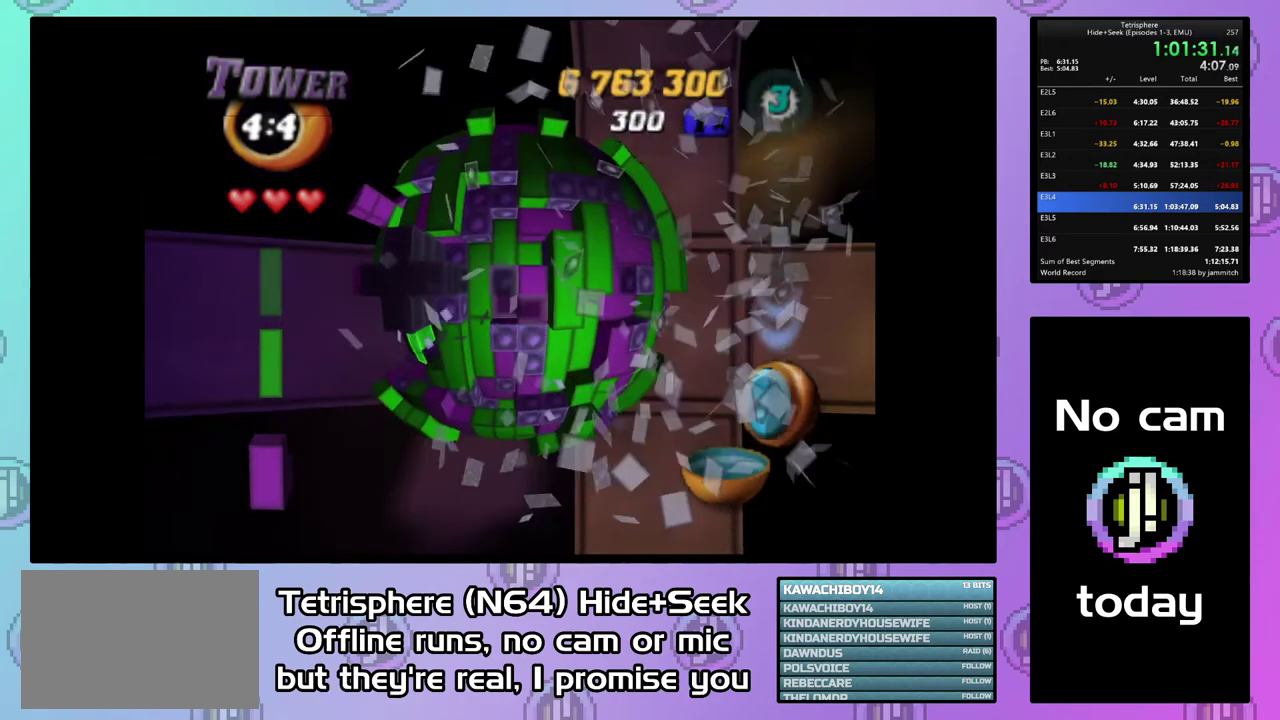
{"buttons": ["DPAD_DOWN"], "right_stick": "center", "events": [[100, "DPAD_DOWN", "up"], [167, "DPAD_DOWN", "down"], [267, "DPAD_DOWN", "up"], [333, "DPAD_DOWN", "down"], [433, "DPAD_DOWN", "up"], [500, "DPAD_DOWN", "down"]]}
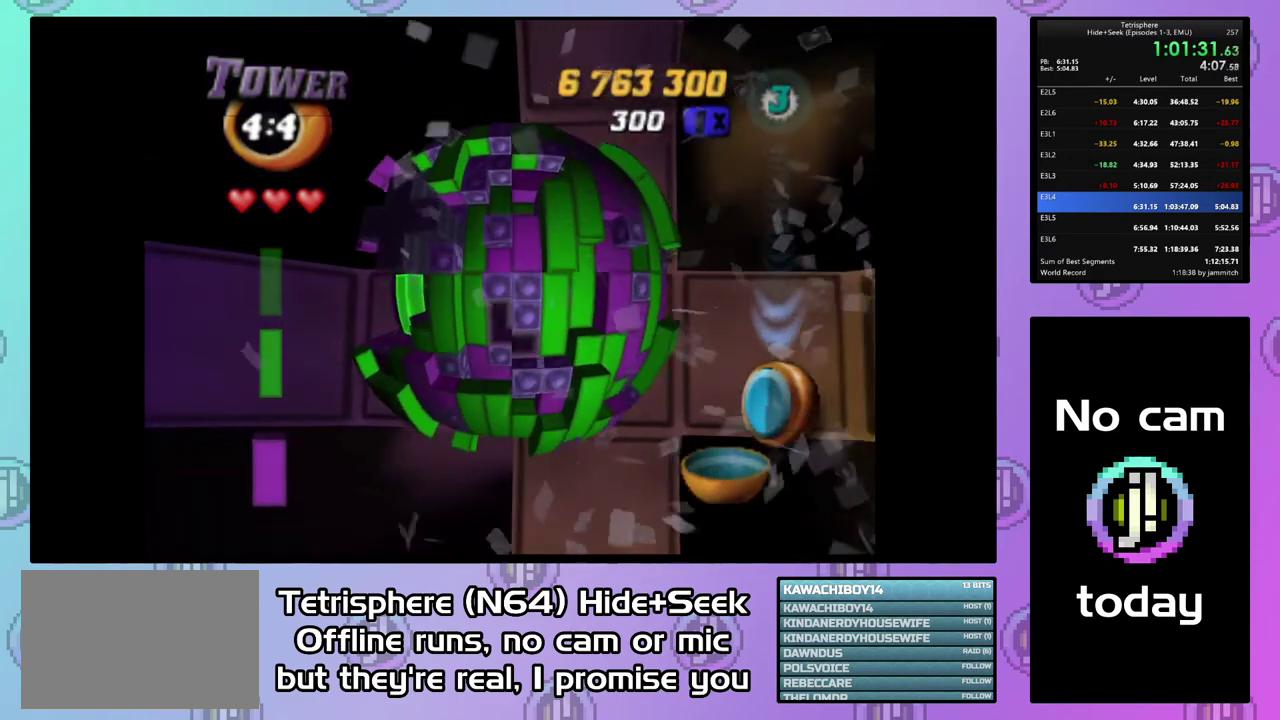
{"buttons": ["SQUARE", "DPAD_LEFT"], "right_stick": "center", "events": [[100, "DPAD_DOWN", "up"], [167, "DPAD_RIGHT", "down"], [267, "SQUARE", "down"], [300, "DPAD_RIGHT", "up"], [433, "DPAD_LEFT", "down"]]}
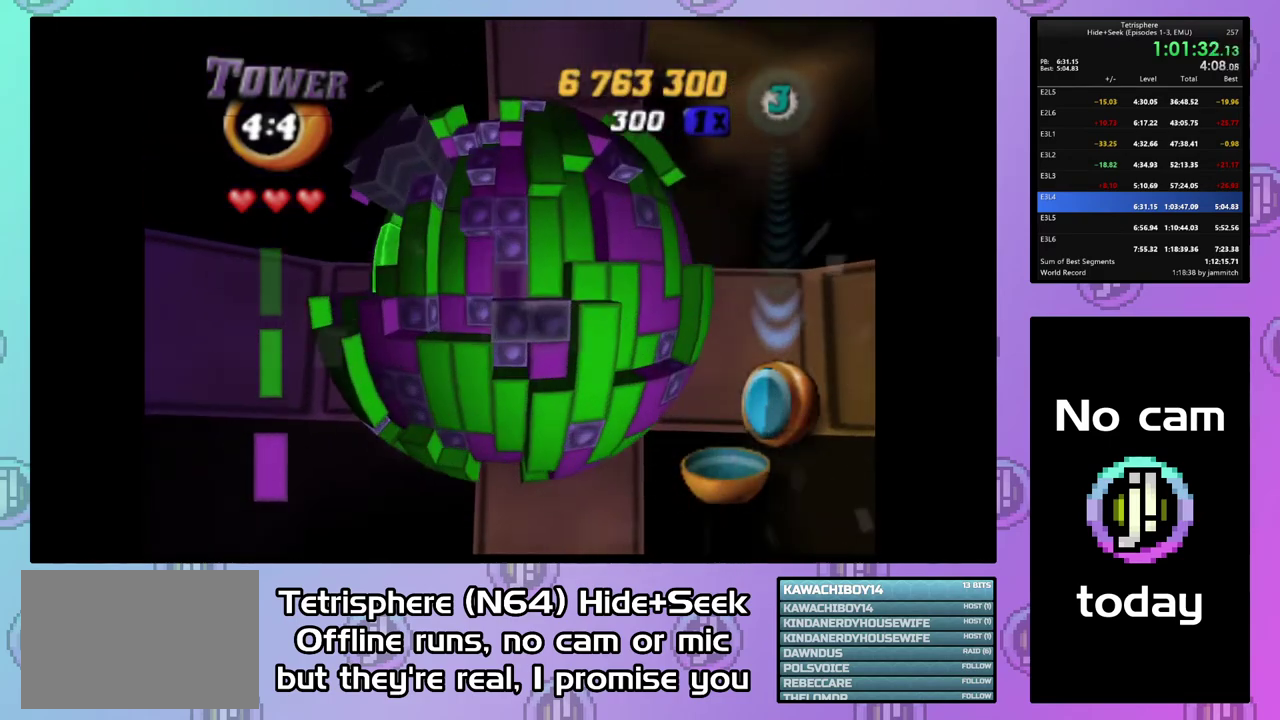
{"buttons": [], "right_stick": "center", "events": [[33, "DPAD_LEFT", "up"], [133, "DPAD_UP", "down"], [233, "DPAD_UP", "up"], [433, "SQUARE", "up"]]}
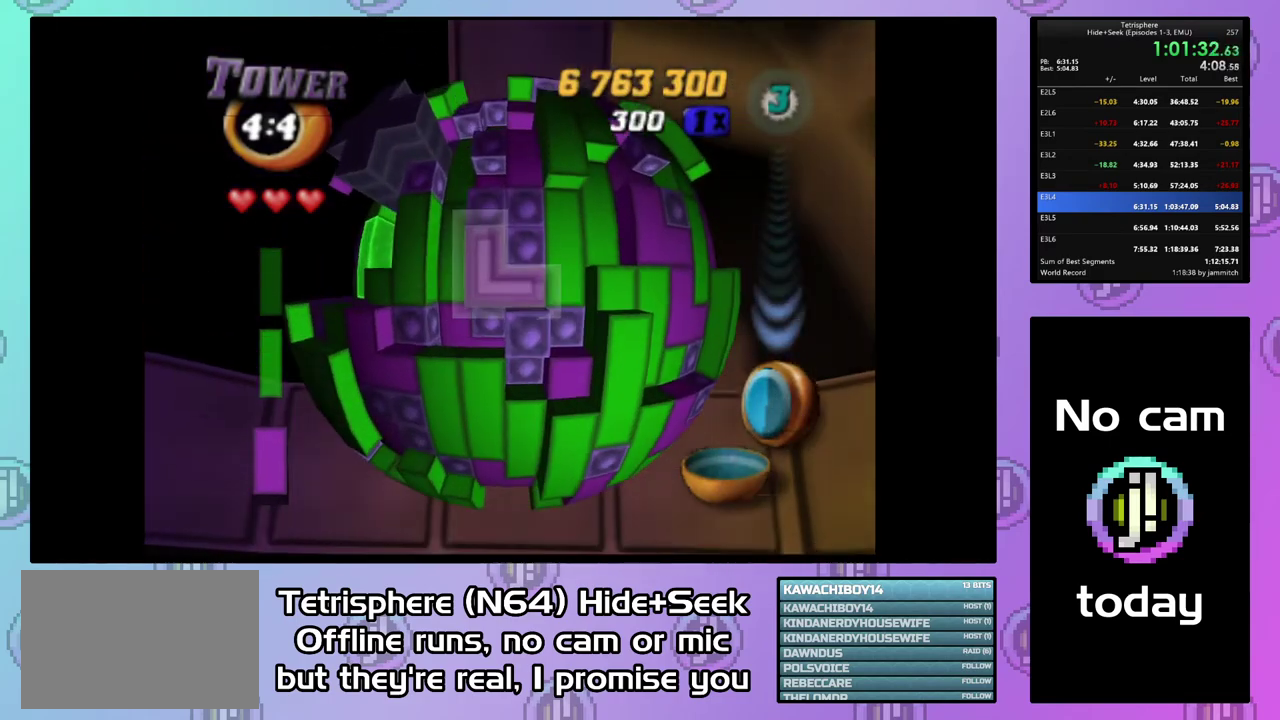
{"buttons": [], "right_stick": "center", "events": [[67, "CIRCLE", "down"], [200, "CIRCLE", "up"], [367, "CIRCLE", "down"], [500, "CIRCLE", "up"]]}
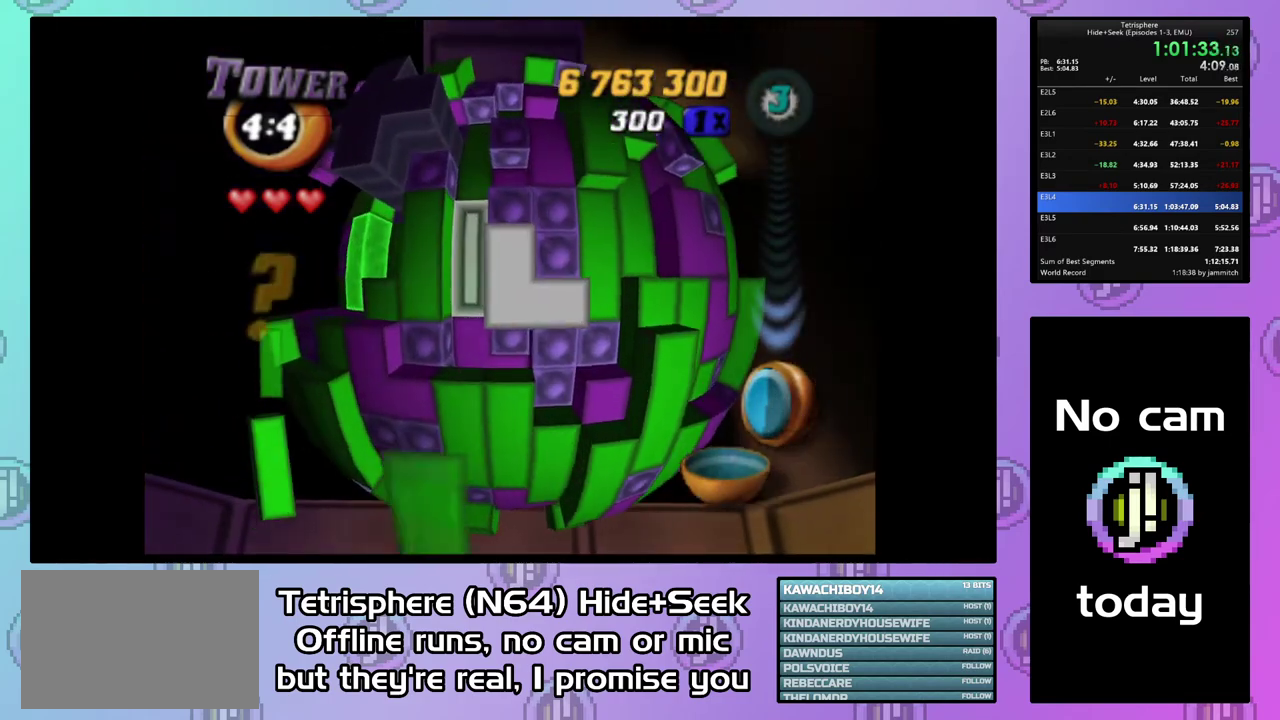
{"buttons": ["DPAD_UP"], "right_stick": "center", "events": [[100, "DPAD_UP", "down"], [200, "DPAD_UP", "up"], [267, "DPAD_UP", "down"]]}
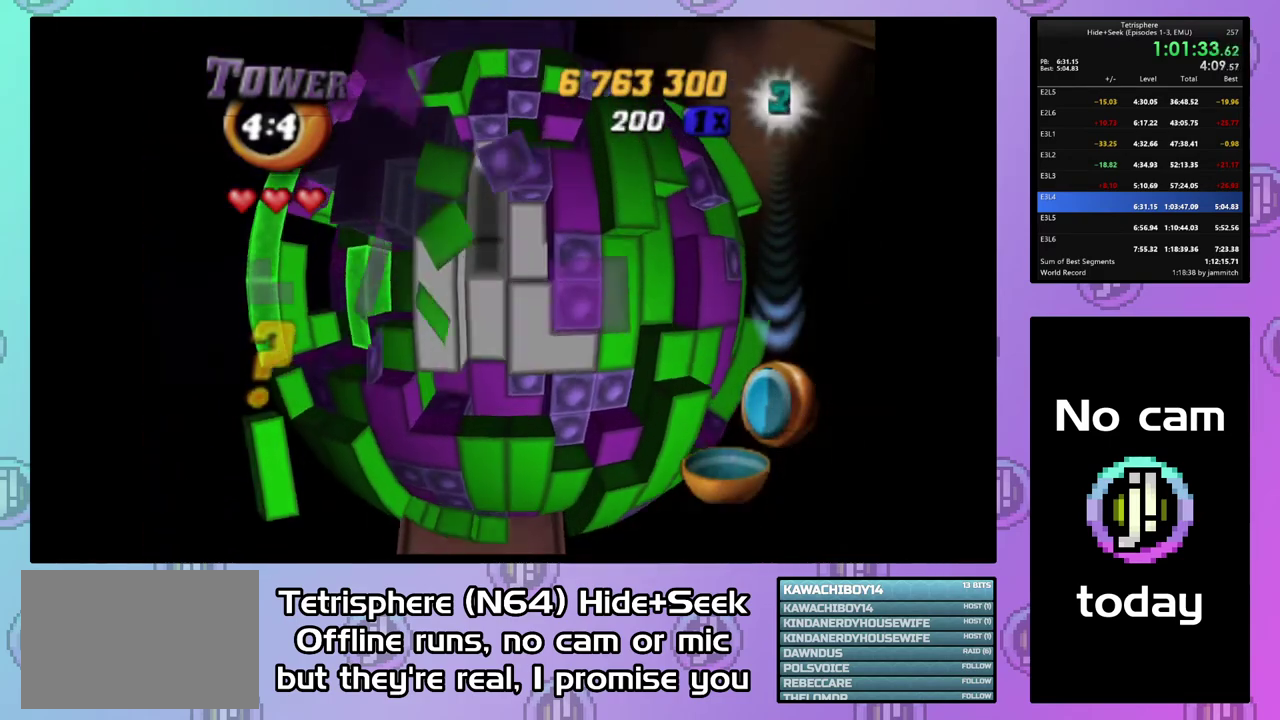
{"buttons": [], "right_stick": "center", "events": [[233, "DPAD_UP", "up"], [367, "DPAD_LEFT", "down"], [433, "DPAD_LEFT", "up"]]}
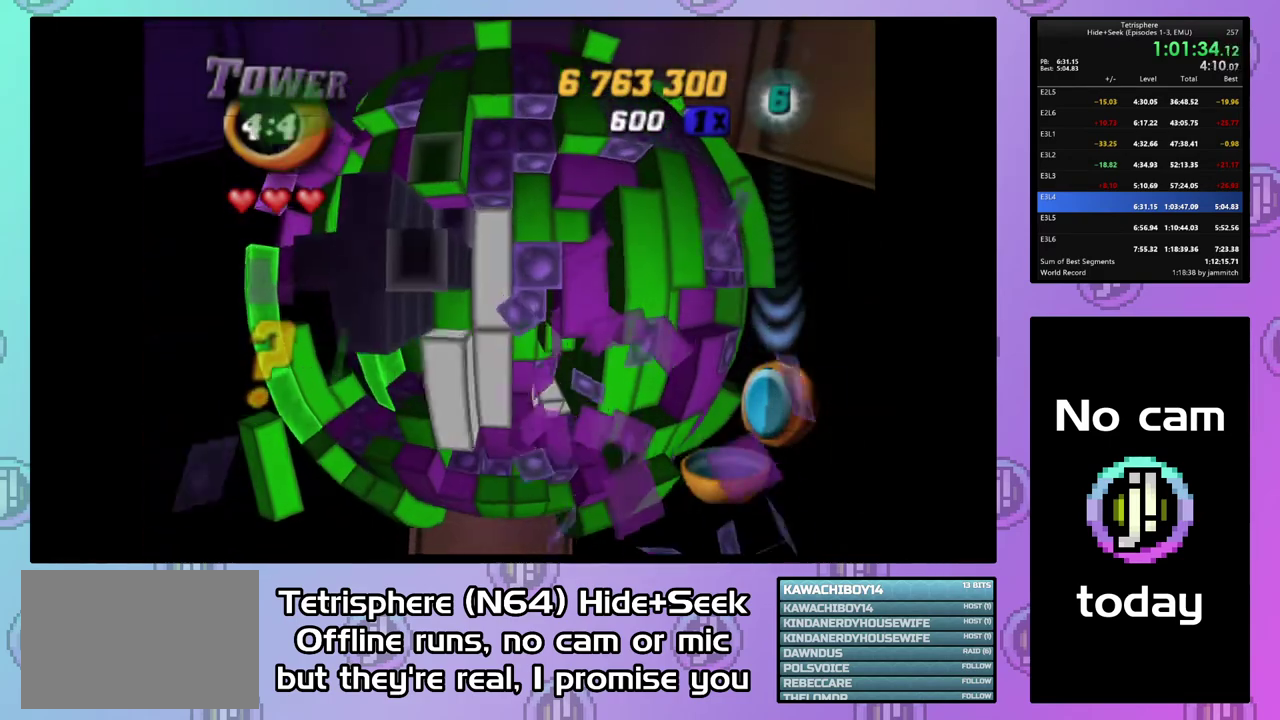
{"buttons": ["DPAD_UP"], "right_stick": "center", "events": [[33, "DPAD_UP", "down"], [133, "DPAD_UP", "up"], [200, "DPAD_UP", "down"], [433, "DPAD_UP", "up"], [500, "DPAD_UP", "down"]]}
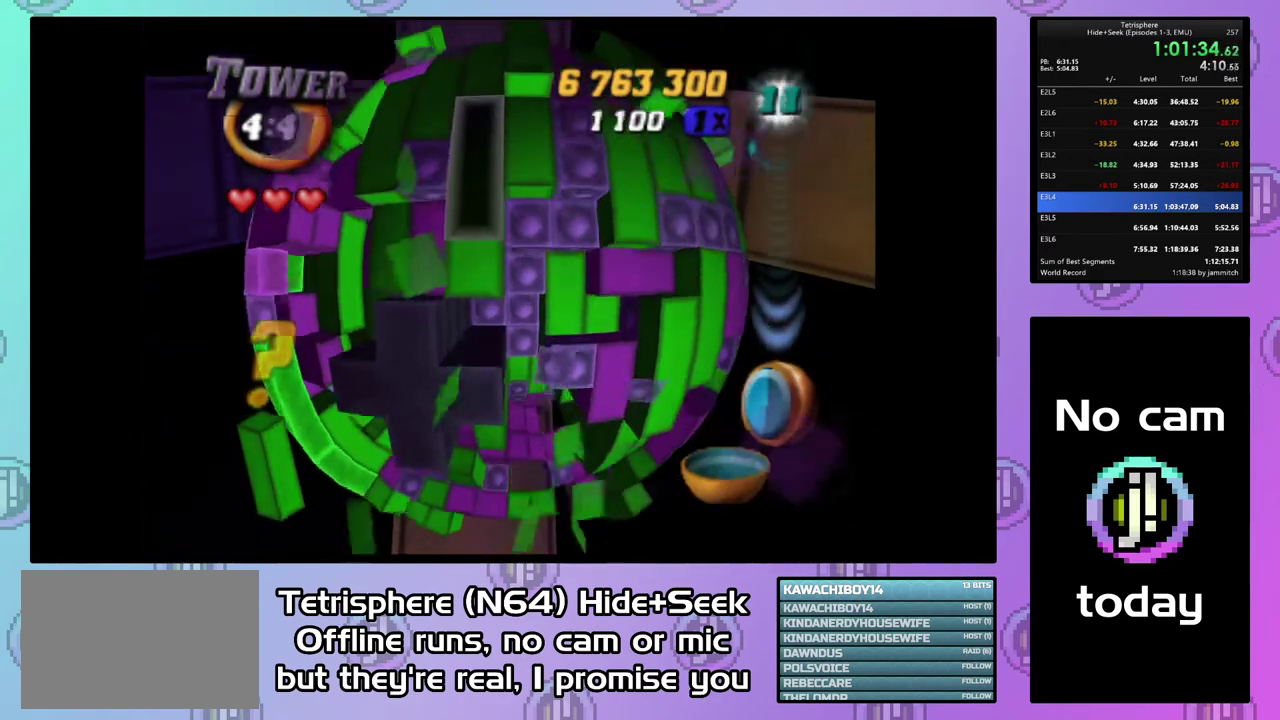
{"buttons": ["SQUARE"], "right_stick": "center", "events": [[100, "DPAD_UP", "up"], [133, "DPAD_RIGHT", "down"], [267, "DPAD_RIGHT", "up"], [267, "SQUARE", "down"], [400, "DPAD_DOWN", "down"], [467, "DPAD_DOWN", "up"]]}
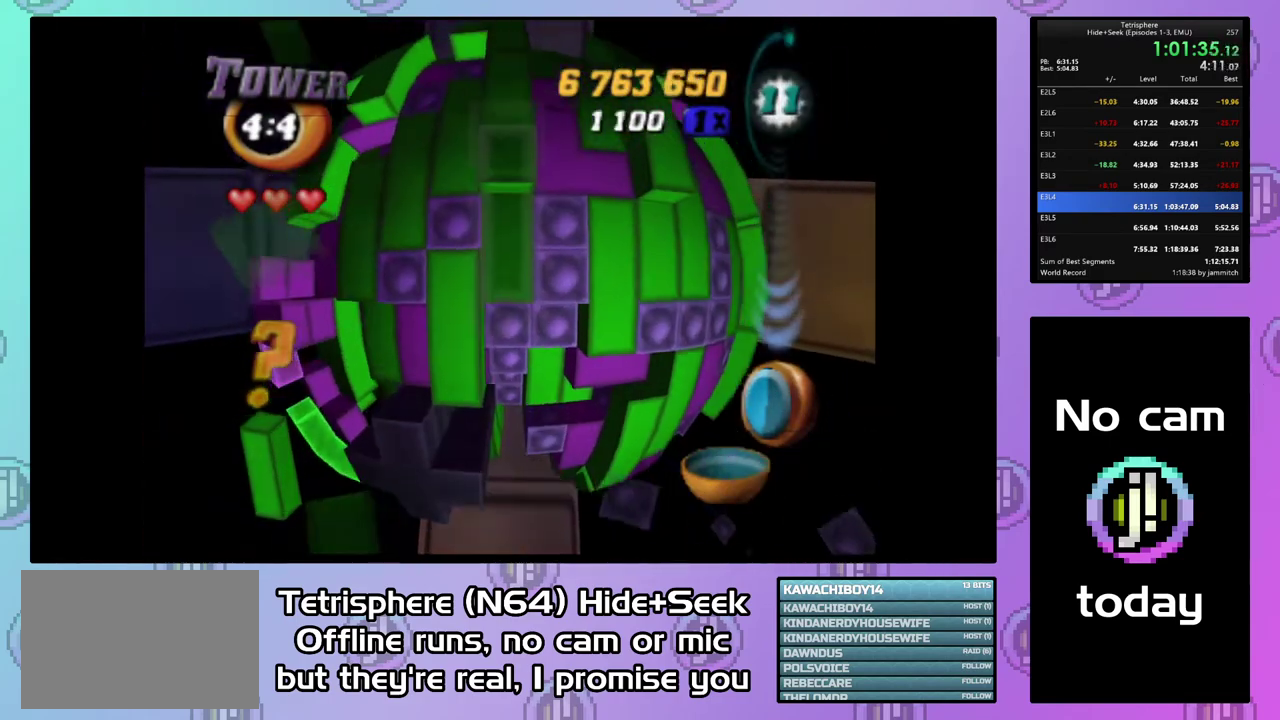
{"buttons": [], "right_stick": "center", "events": [[33, "DPAD_DOWN", "down"], [133, "DPAD_DOWN", "up"], [200, "SQUARE", "up"], [267, "CIRCLE", "down"], [367, "DPAD_LEFT", "down"], [400, "CIRCLE", "up"], [467, "DPAD_LEFT", "up"]]}
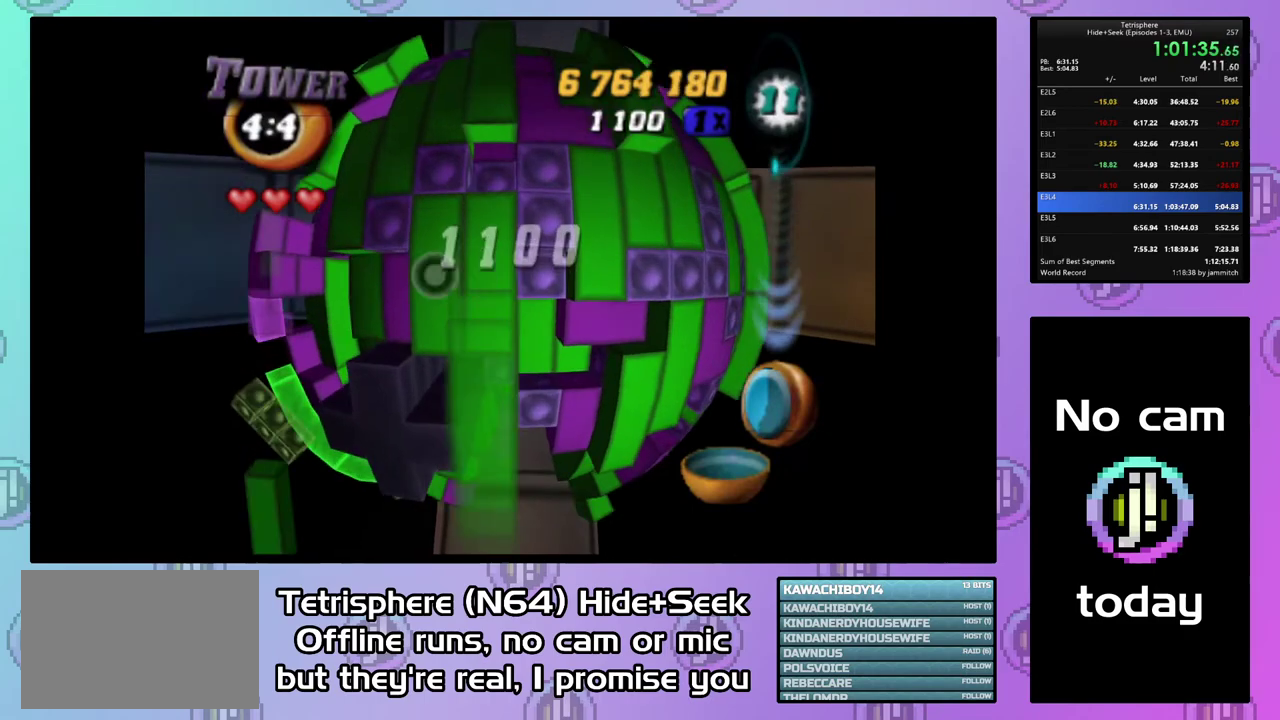
{"buttons": ["SQUARE"], "right_stick": "center", "events": [[33, "DPAD_LEFT", "down"], [133, "DPAD_LEFT", "up"], [200, "DPAD_LEFT", "down"], [267, "DPAD_LEFT", "up"], [433, "SQUARE", "down"]]}
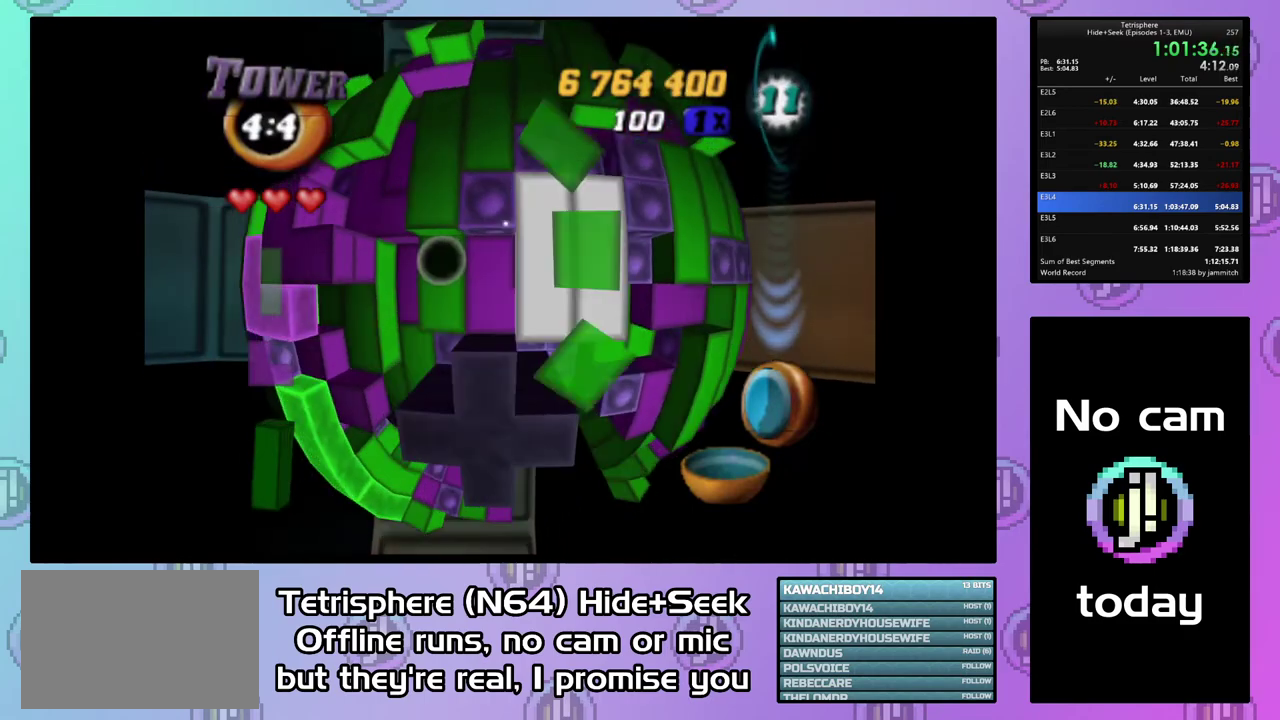
{"buttons": ["SQUARE", "DPAD_DOWN"], "right_stick": "center", "events": [[33, "DPAD_DOWN", "down"], [167, "DPAD_DOWN", "up"], [300, "DPAD_LEFT", "down"], [400, "DPAD_LEFT", "up"], [467, "DPAD_DOWN", "down"]]}
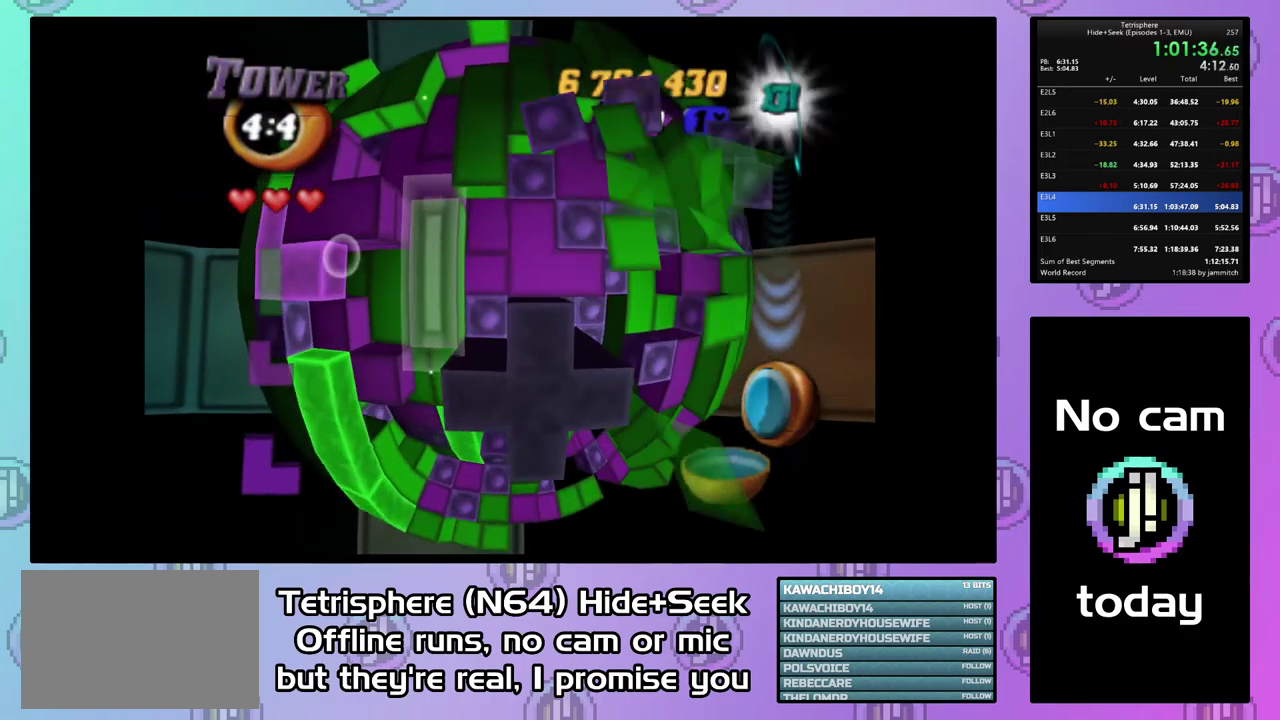
{"buttons": [], "right_stick": "center", "events": [[67, "DPAD_DOWN", "up"], [133, "DPAD_DOWN", "down"], [233, "DPAD_DOWN", "up"], [267, "SQUARE", "up"], [367, "CIRCLE", "down"], [500, "CIRCLE", "up"]]}
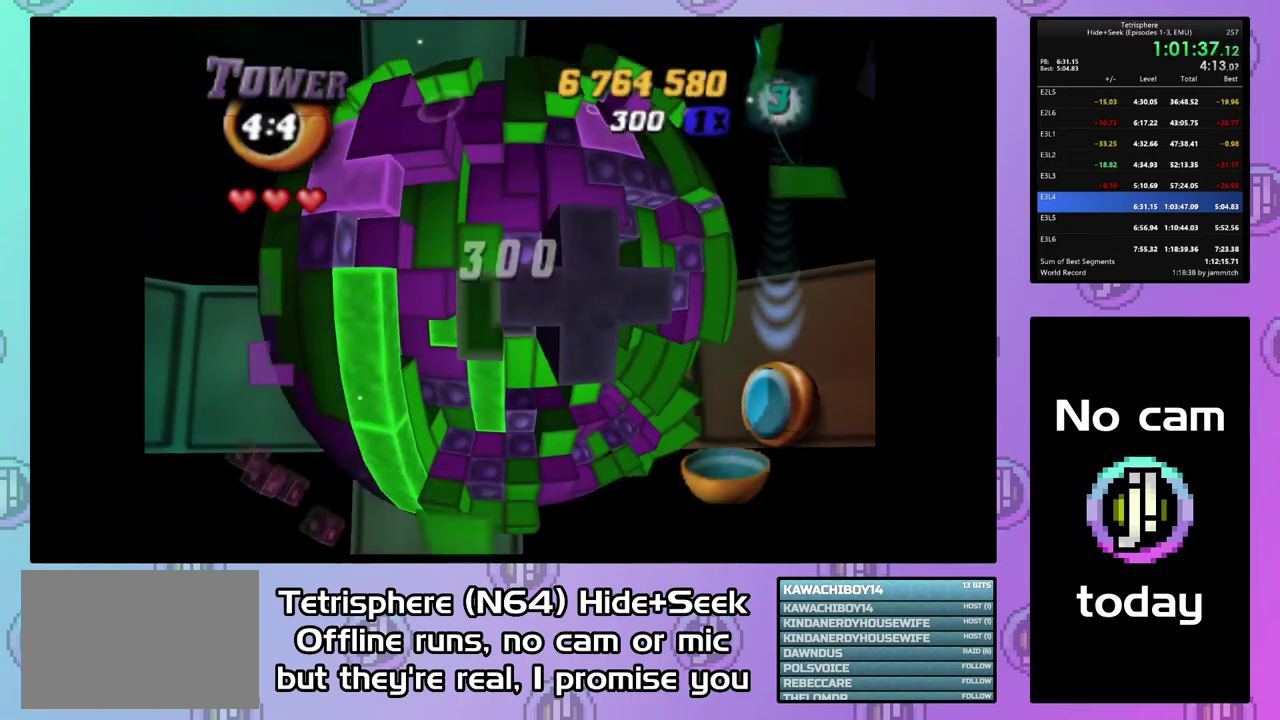
{"buttons": [], "right_stick": "center", "events": [[133, "DPAD_RIGHT", "down"], [233, "DPAD_RIGHT", "up"], [333, "DPAD_UP", "down"], [500, "DPAD_UP", "up"]]}
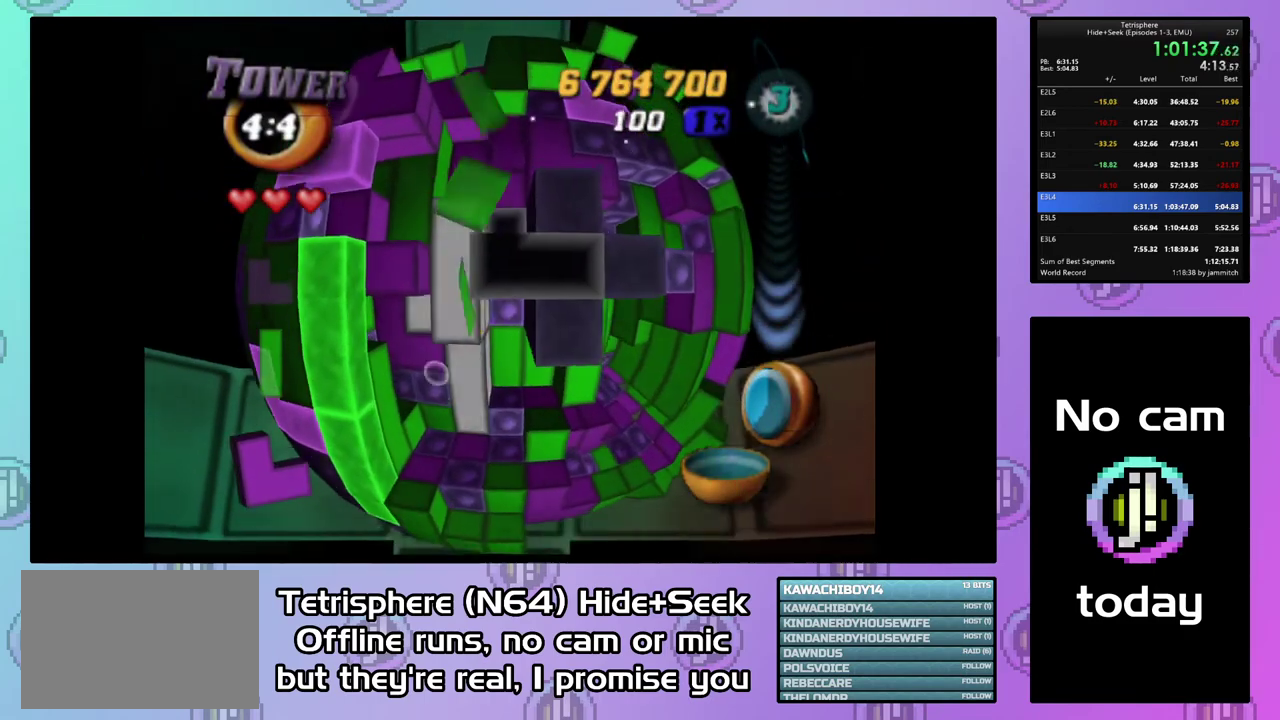
{"buttons": ["SQUARE"], "right_stick": "center", "events": [[67, "DPAD_UP", "down"], [167, "DPAD_UP", "up"], [367, "DPAD_RIGHT", "down"], [500, "DPAD_RIGHT", "up"], [500, "SQUARE", "down"]]}